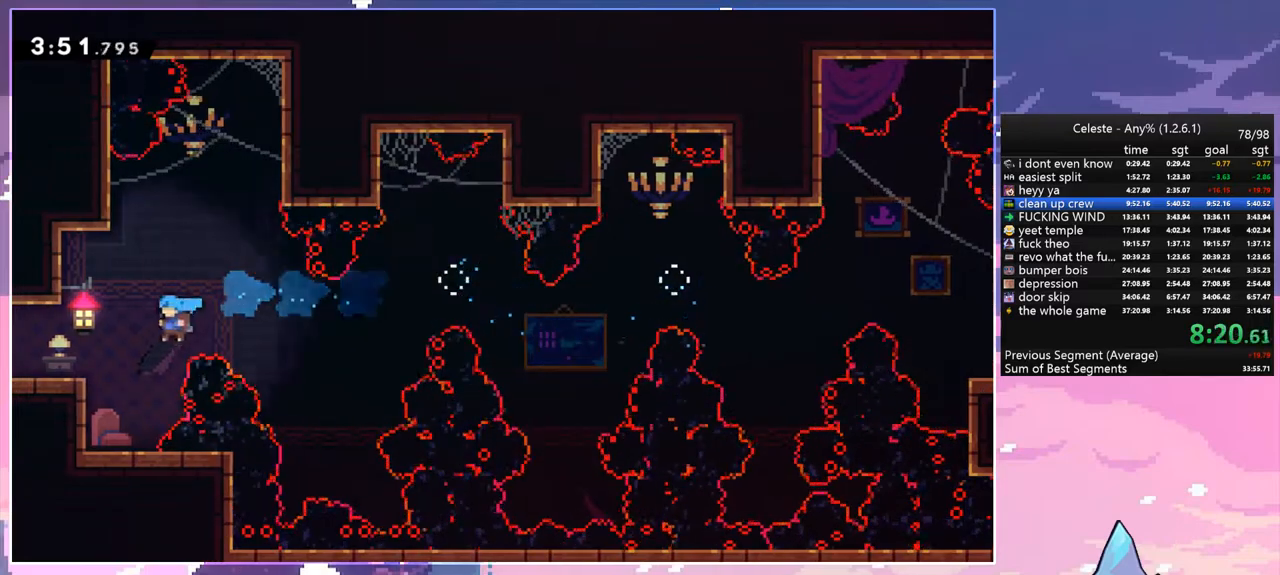
Gameplay with keyboard; each line is a JSON object with the keys held at the frame after it. "events" lists presses ("down") and releases ("up") of "dash", "down", "grab", "jump", "left", "menu", "right", "skip", "space" and "up" between this image and that frame as [ms after this image, input, new state], when the widget could be followed in between. No other keys are recorded. Mouse input is not recorded. Key names are as the overlay labels them; some are game actions (e.g. jump) rather than physical keys.
{"keys": ["grab", "left", "space"], "events": [[183, "space", "down"], [467, "up", "up"]]}
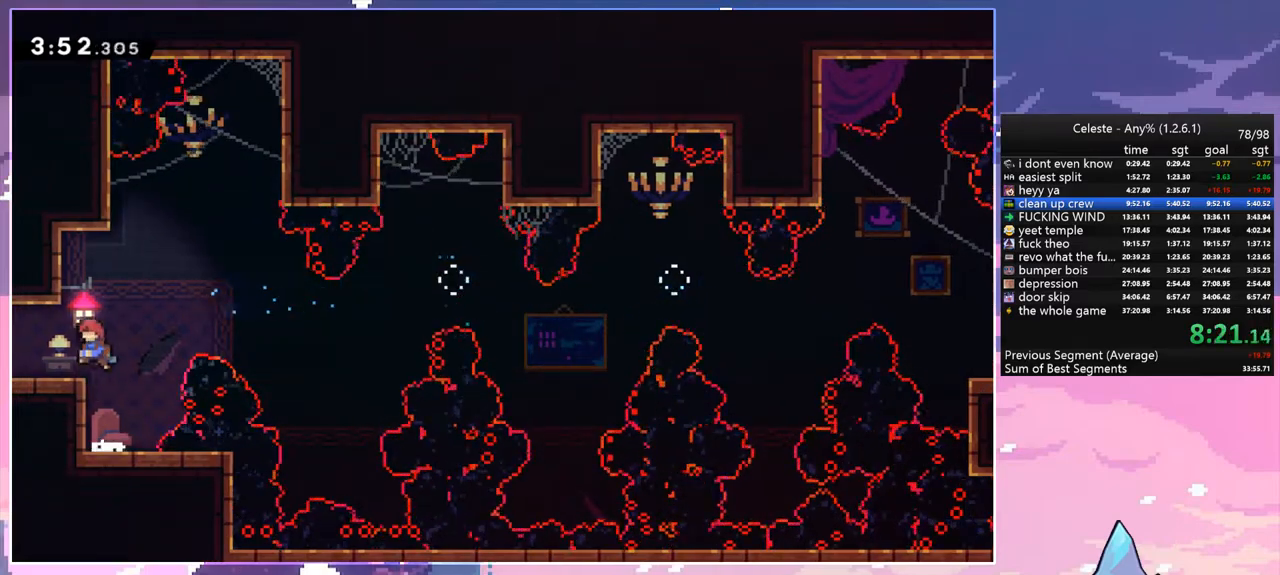
{"keys": ["left", "space"], "events": [[50, "dash", "down"], [50, "down", "down"], [50, "grab", "up"], [50, "space", "up"], [200, "space", "down"], [333, "dash", "up"], [333, "down", "up"]]}
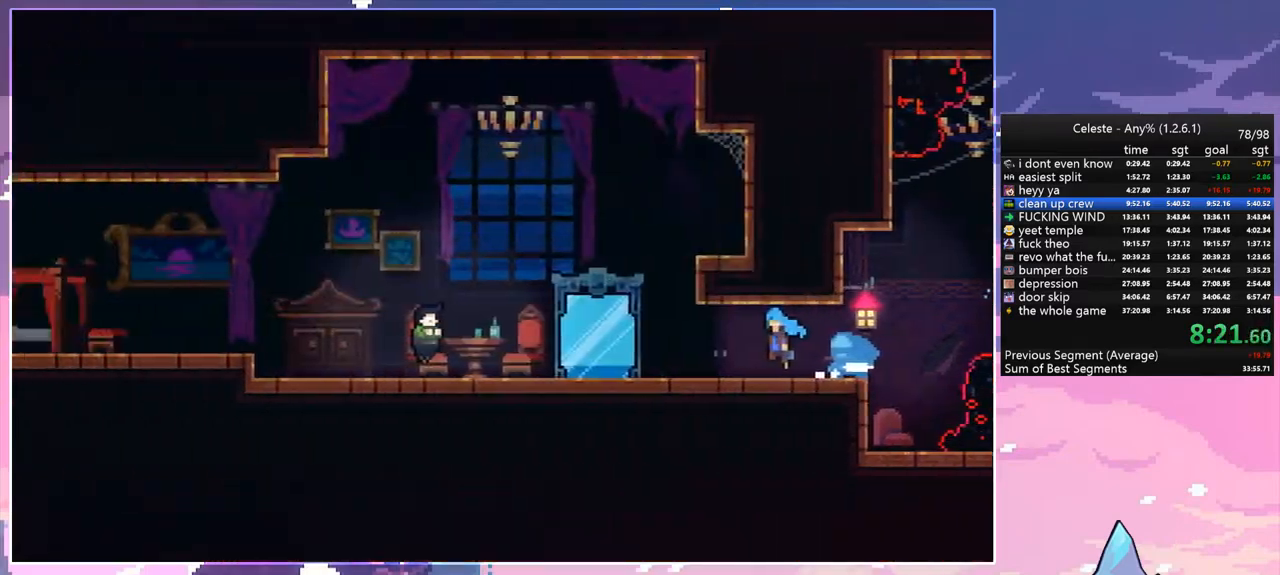
{"keys": ["menu"], "events": [[17, "space", "up"], [400, "left", "up"], [500, "menu", "down"]]}
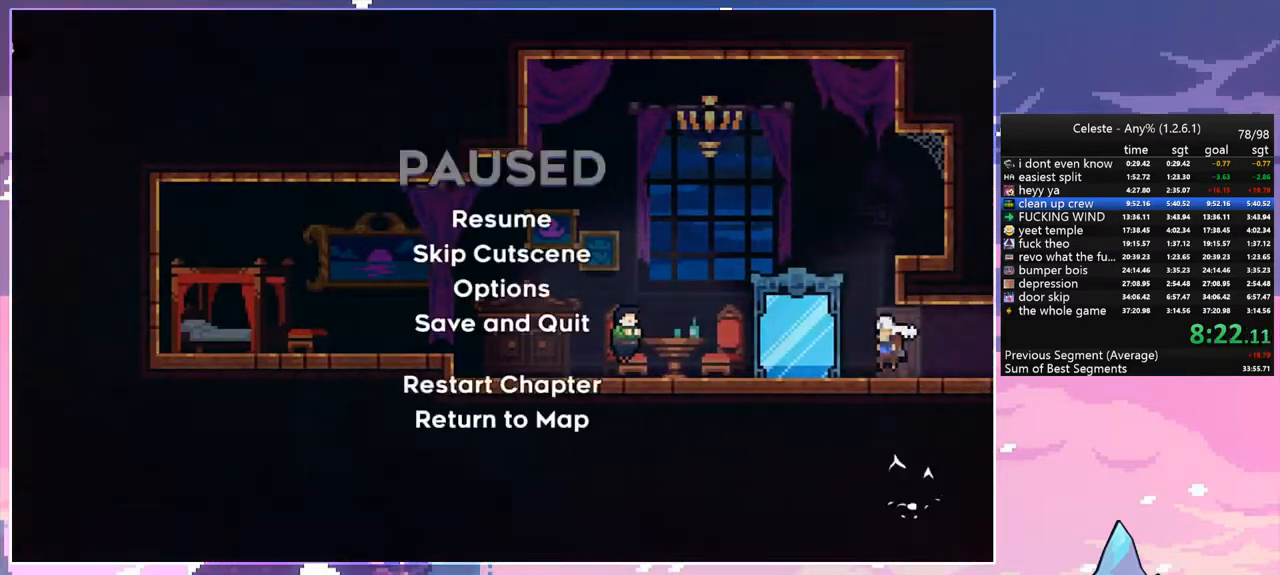
{"keys": ["down", "left"], "events": [[33, "skip", "down"], [133, "skip", "up"], [183, "menu", "up"], [283, "left", "down"], [317, "down", "down"]]}
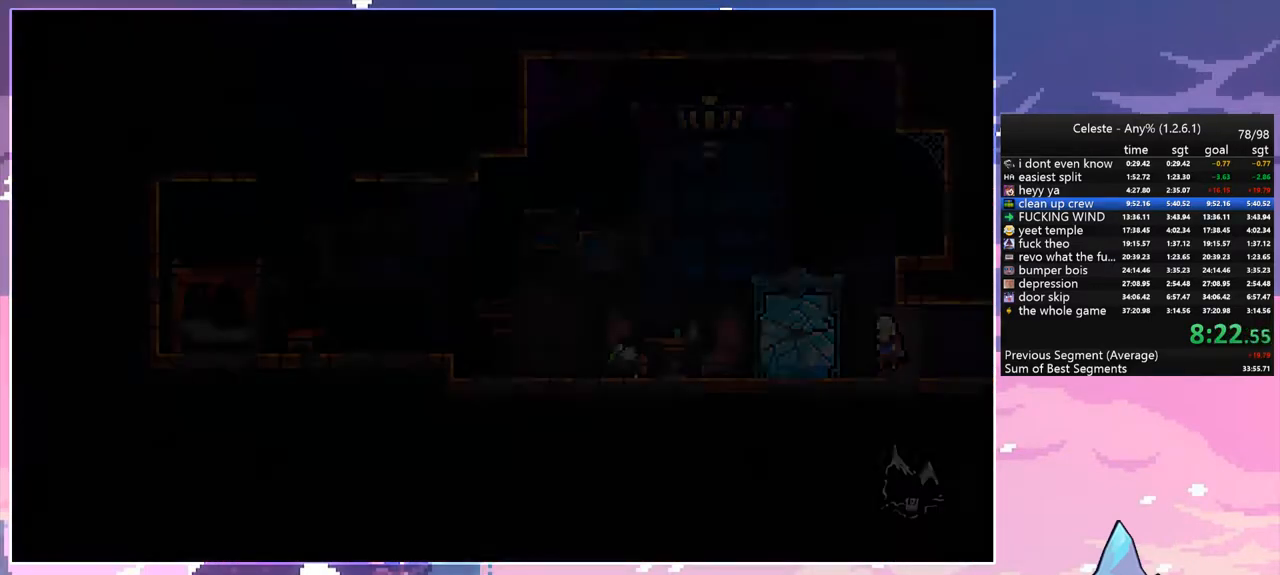
{"keys": ["dash", "left", "space"], "events": [[250, "dash", "down"], [483, "down", "up"], [483, "space", "down"]]}
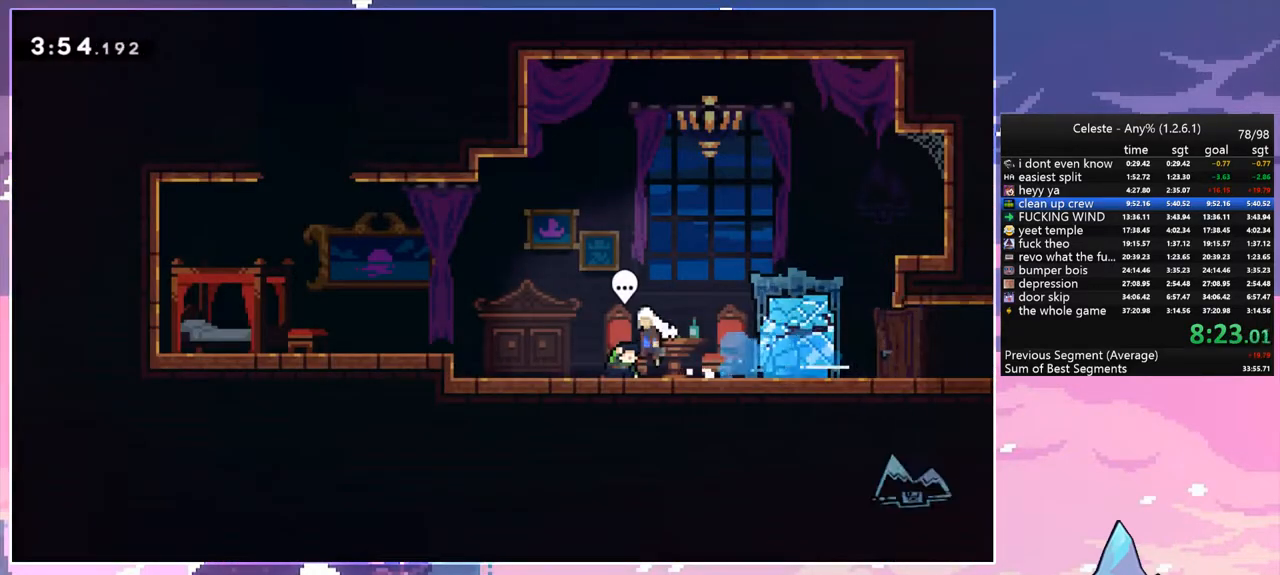
{"keys": ["dash", "up"], "events": [[17, "dash", "up"], [167, "space", "up"], [300, "space", "down"], [450, "up", "down"], [500, "dash", "down"], [500, "left", "up"], [500, "space", "up"]]}
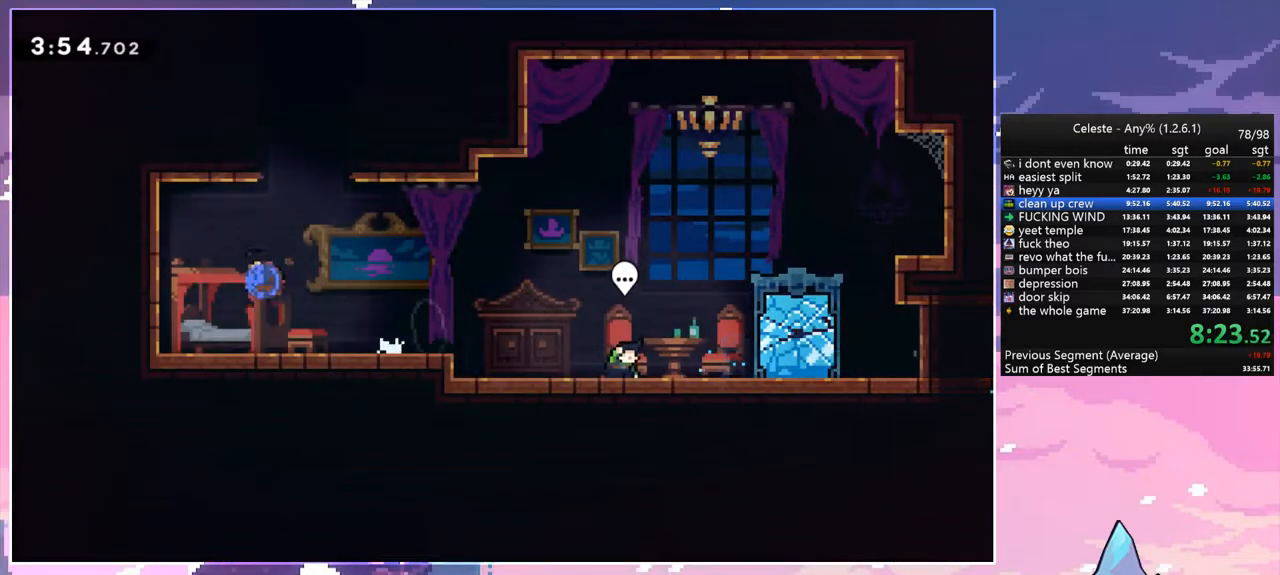
{"keys": ["grab", "jump", "right", "up"], "events": [[183, "space", "down"], [233, "right", "down"], [283, "grab", "down"], [317, "dash", "up"], [417, "jump", "down"], [417, "space", "up"]]}
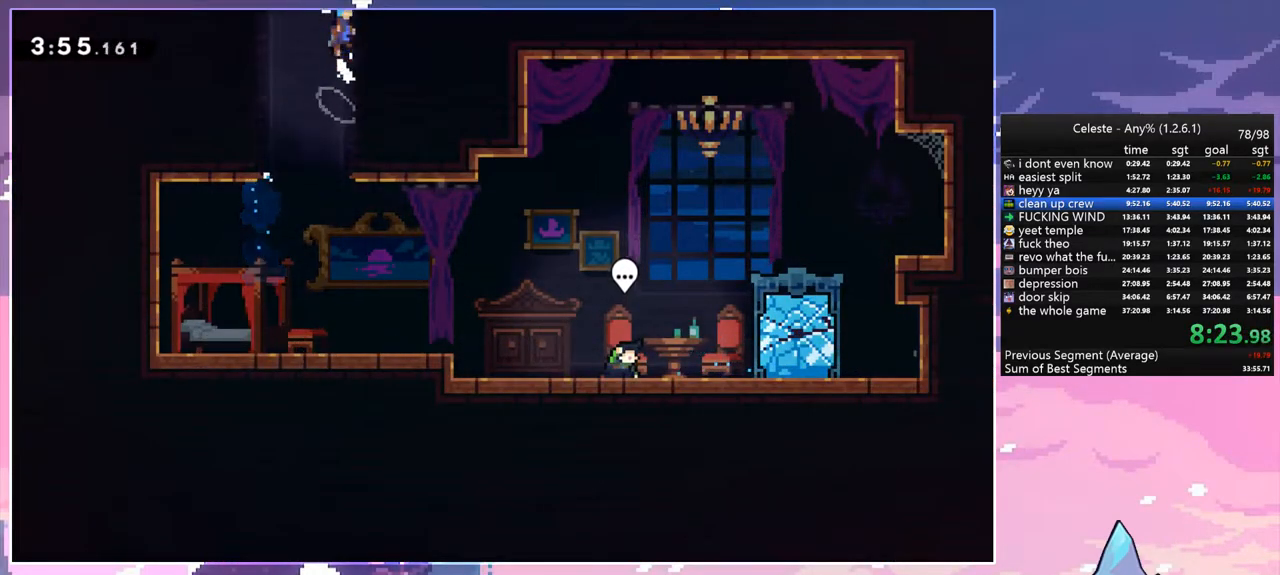
{"keys": [], "events": [[17, "jump", "up"], [17, "space", "down"], [150, "jump", "down"], [300, "grab", "up"], [300, "jump", "up"], [300, "right", "up"], [300, "up", "up"], [333, "space", "up"]]}
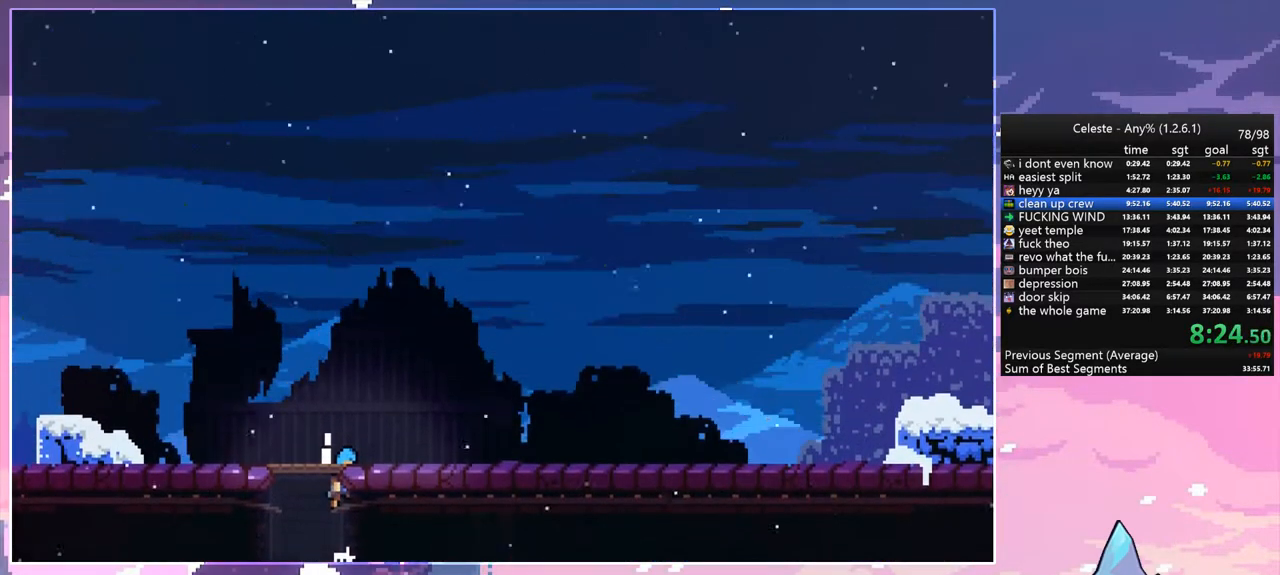
{"keys": [], "events": [[350, "menu", "down"], [350, "skip", "down"], [450, "menu", "up"], [450, "skip", "up"]]}
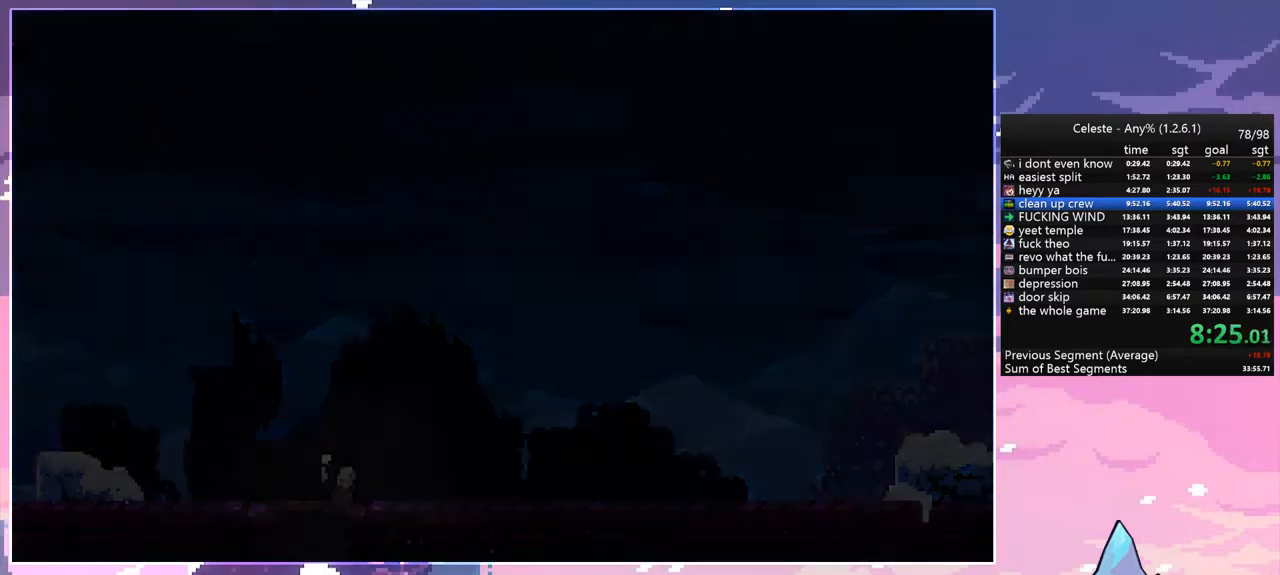
{"keys": ["down", "right"], "events": [[183, "down", "down"], [183, "right", "down"]]}
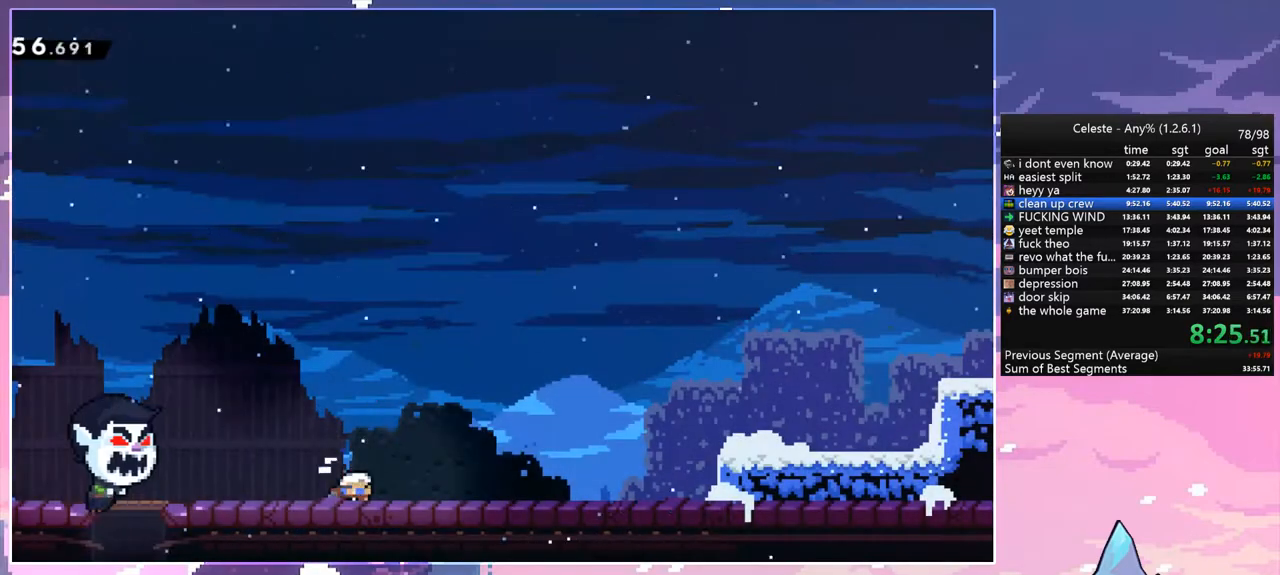
{"keys": ["right", "space"], "events": [[17, "dash", "down"], [150, "space", "down"], [200, "space", "up"], [250, "dash", "up"], [250, "down", "up"], [383, "space", "down"]]}
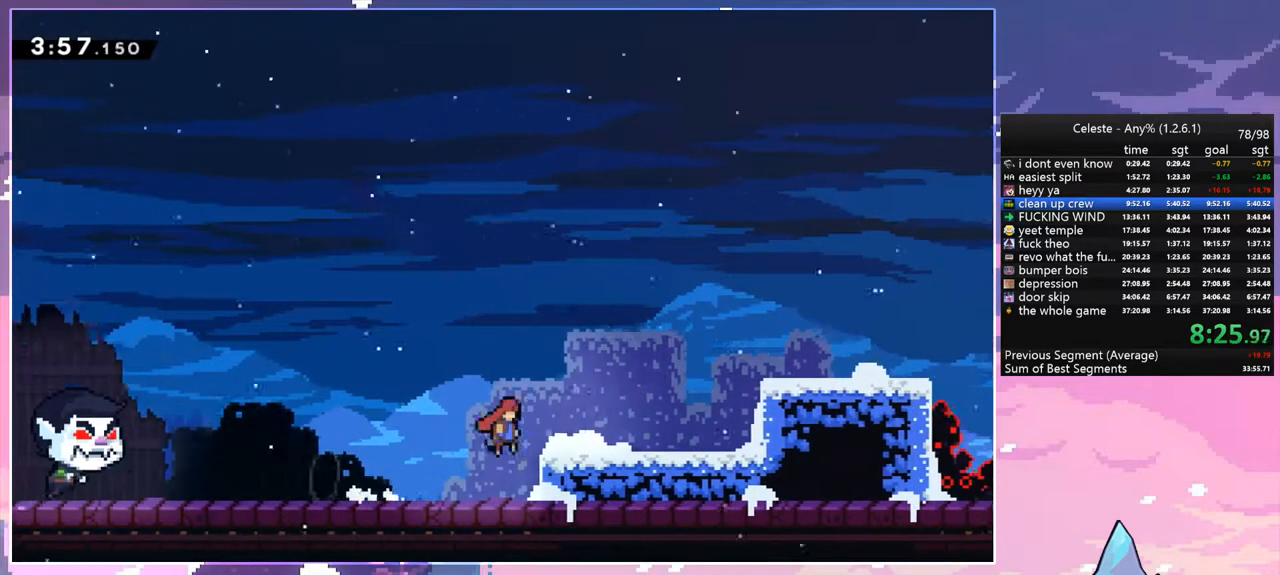
{"keys": ["right"], "events": [[17, "space", "up"], [267, "space", "down"], [450, "space", "up"]]}
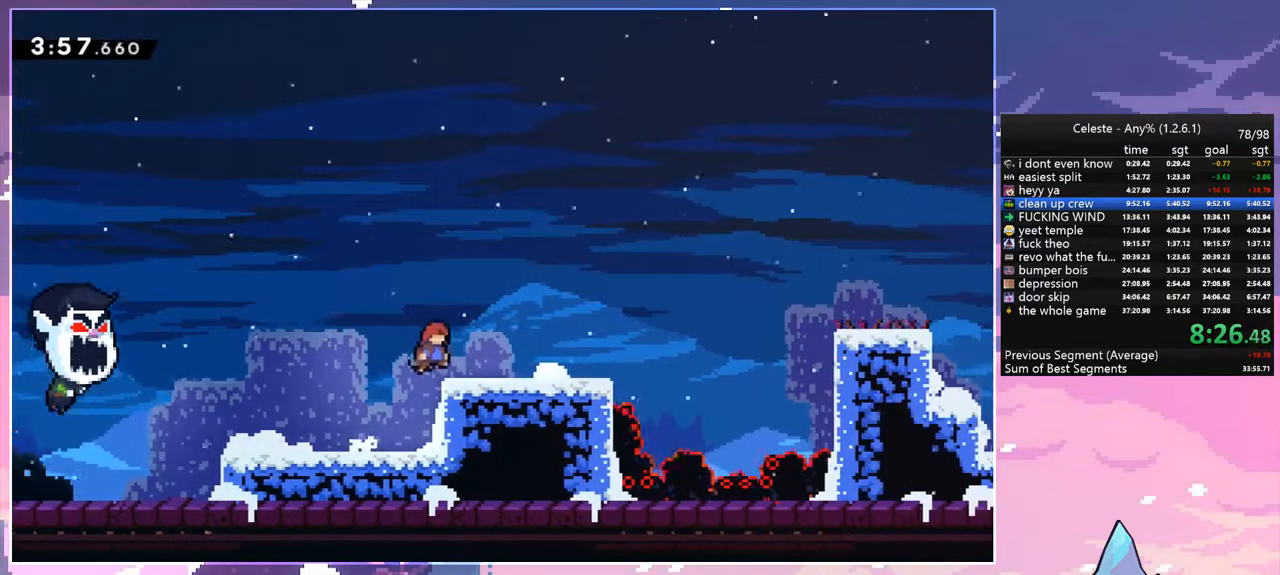
{"keys": ["right", "space"], "events": [[233, "dash", "down"], [367, "space", "down"], [467, "dash", "up"]]}
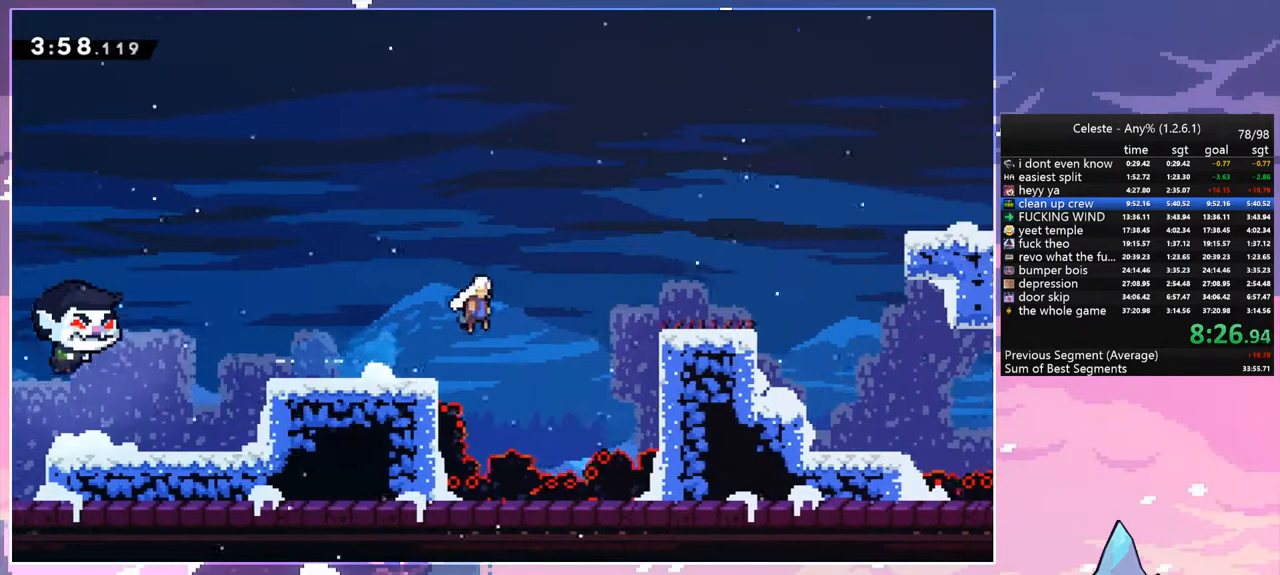
{"keys": ["right", "space", "up"], "events": [[200, "space", "up"], [433, "space", "down"], [433, "up", "down"]]}
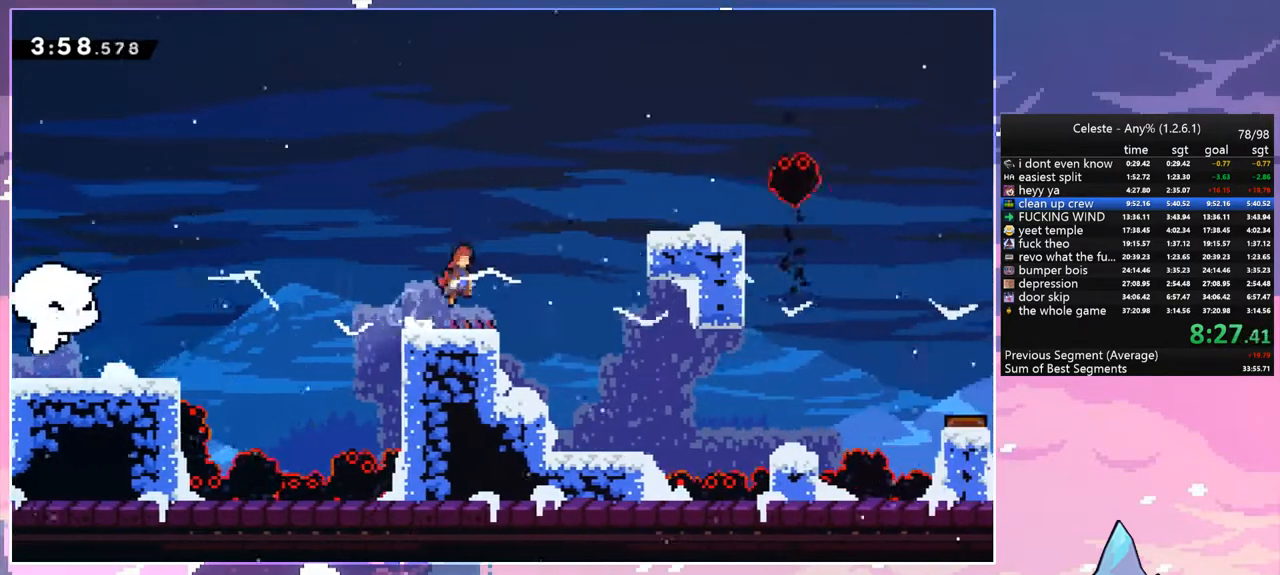
{"keys": ["right"], "events": [[117, "dash", "down"], [217, "space", "up"], [267, "dash", "up"], [350, "up", "up"]]}
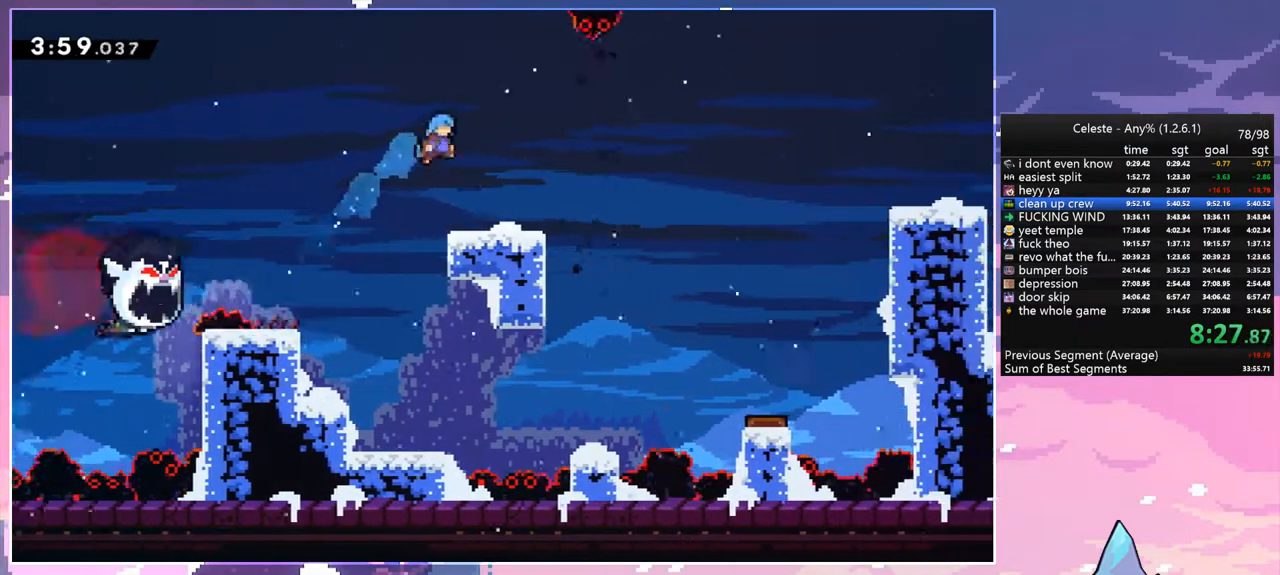
{"keys": ["dash", "down", "right"], "events": [[183, "right", "up"], [367, "down", "down"], [417, "dash", "down"], [417, "right", "down"]]}
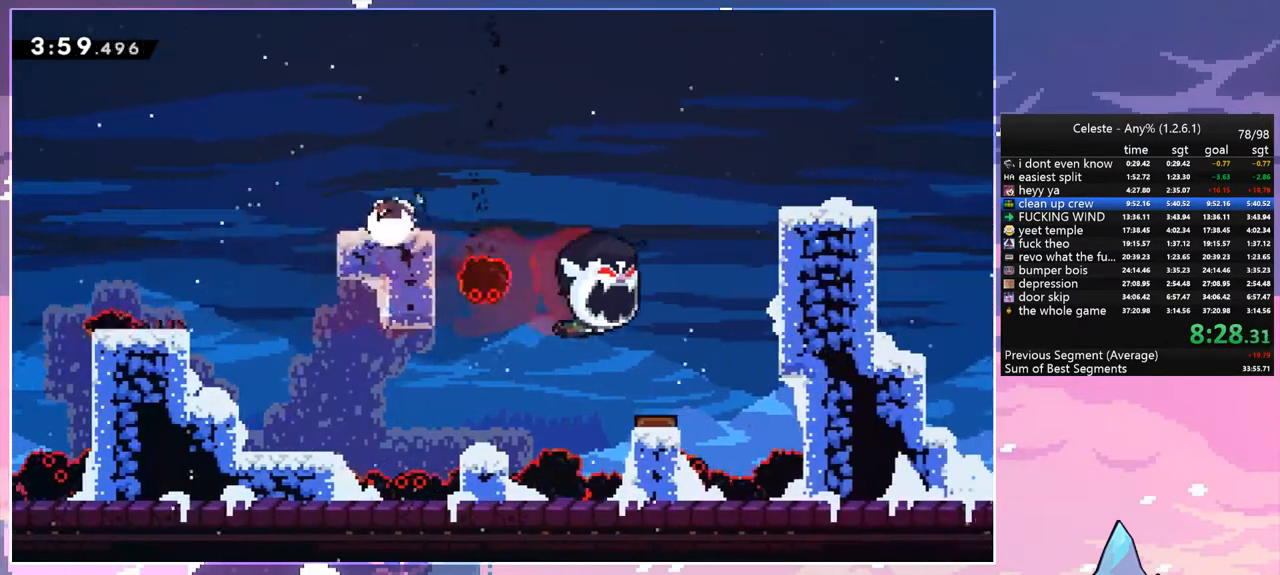
{"keys": ["down", "right"], "events": [[100, "space", "down"], [200, "dash", "up"], [483, "space", "up"]]}
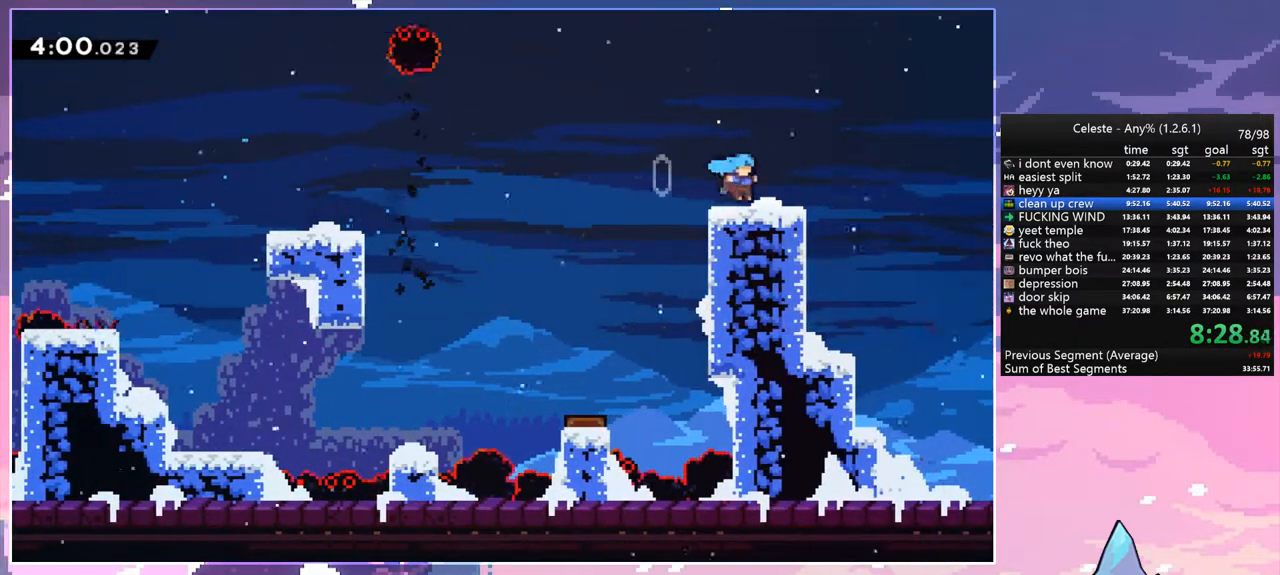
{"keys": ["right", "space"], "events": [[33, "dash", "down"], [167, "space", "down"], [300, "dash", "up"], [300, "down", "up"]]}
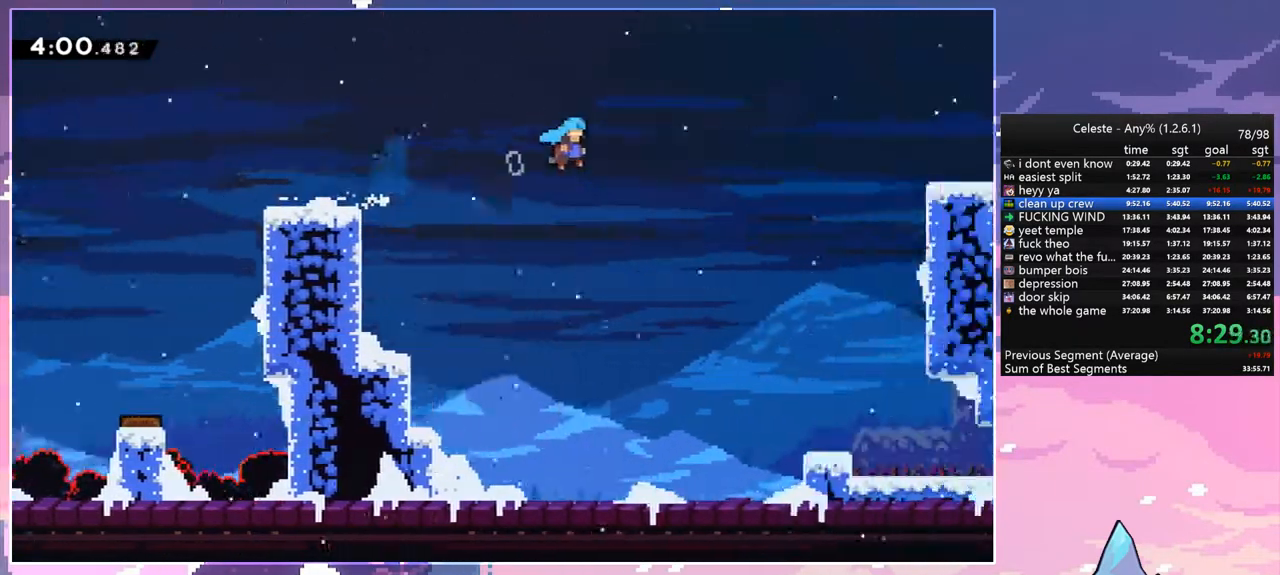
{"keys": ["right", "up"], "events": [[50, "space", "up"], [50, "up", "down"]]}
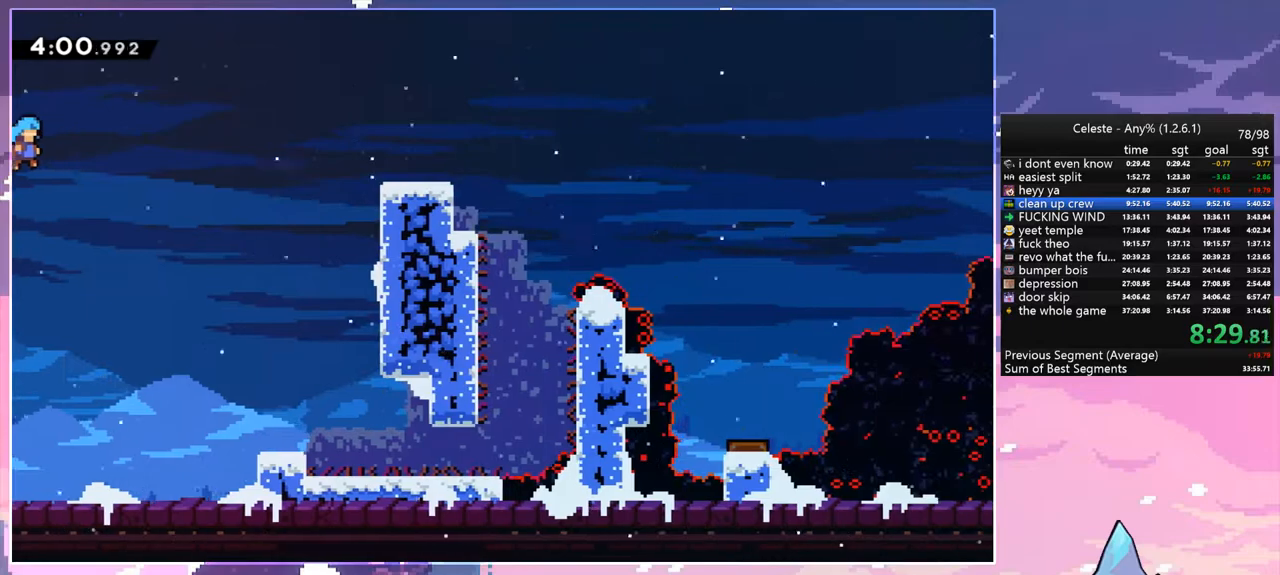
{"keys": ["right", "up"], "events": [[300, "dash", "down"], [383, "dash", "up"]]}
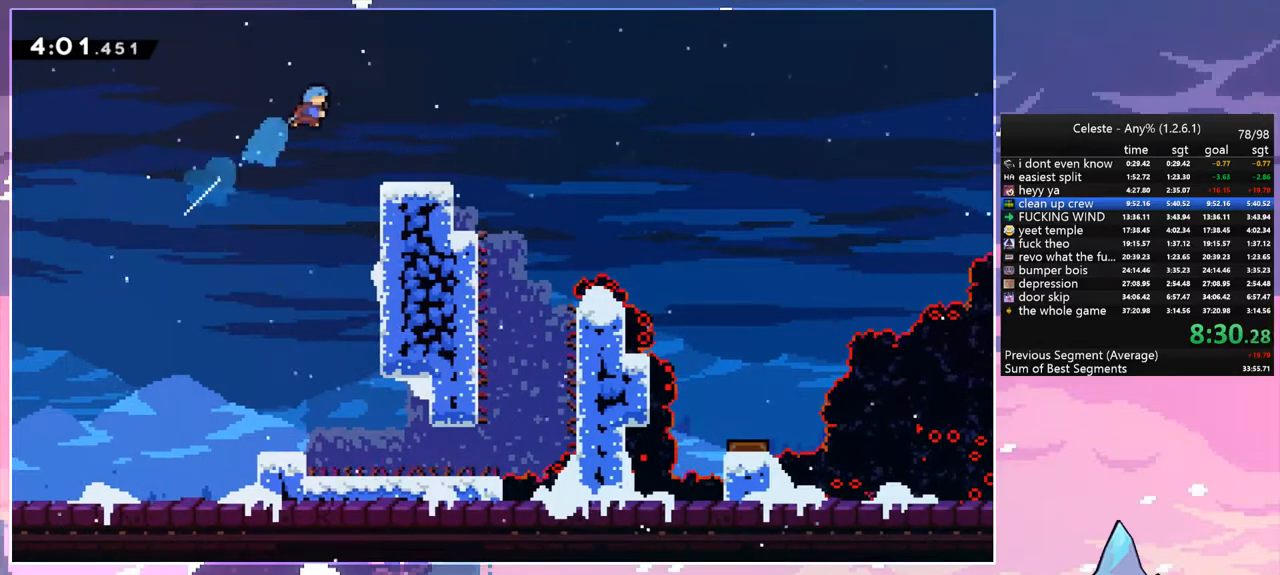
{"keys": ["dash", "down", "right"], "events": [[117, "up", "up"], [267, "right", "up"], [400, "down", "down"], [450, "right", "down"], [500, "dash", "down"]]}
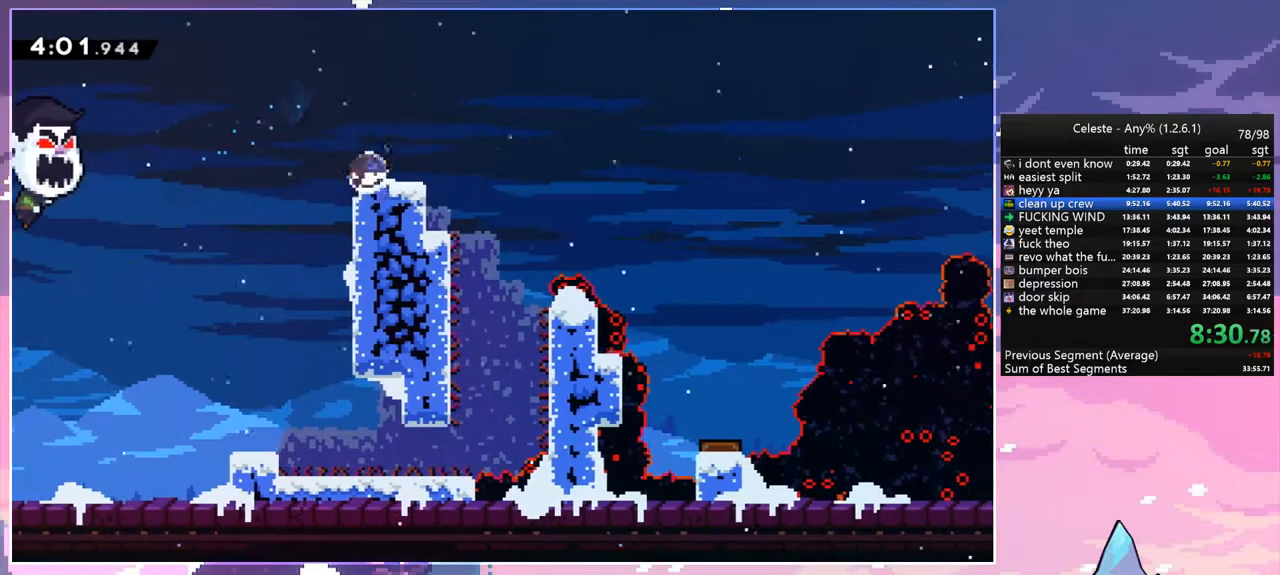
{"keys": ["right", "space"], "events": [[183, "down", "up"], [183, "space", "down"], [267, "dash", "up"]]}
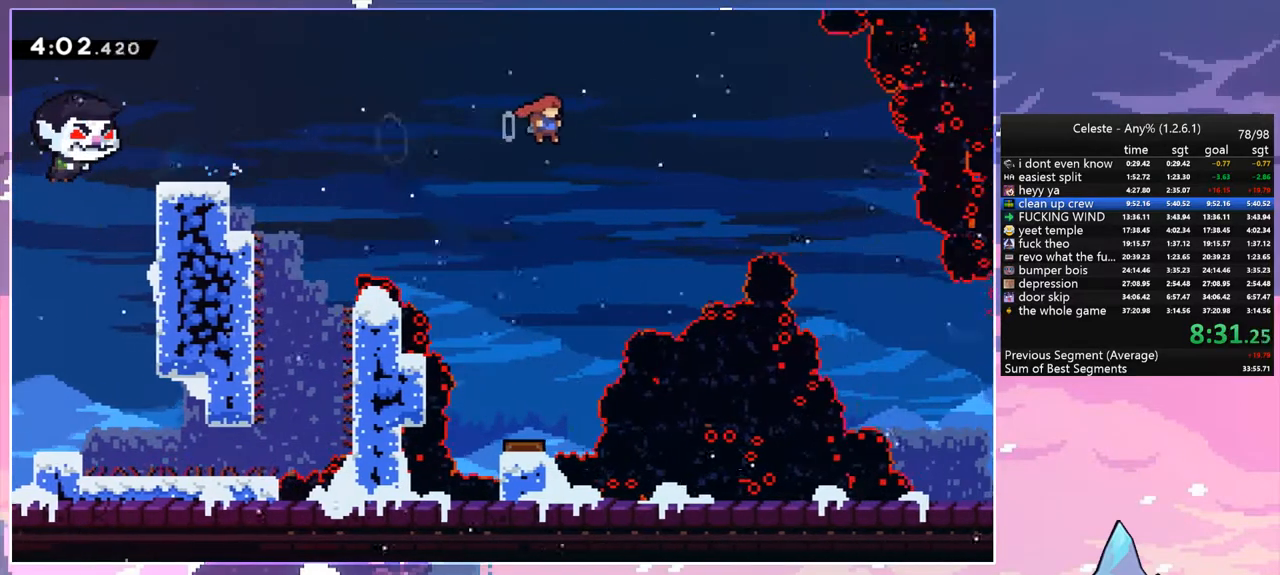
{"keys": ["right"], "events": [[150, "dash", "down"], [150, "space", "up"], [283, "dash", "up"]]}
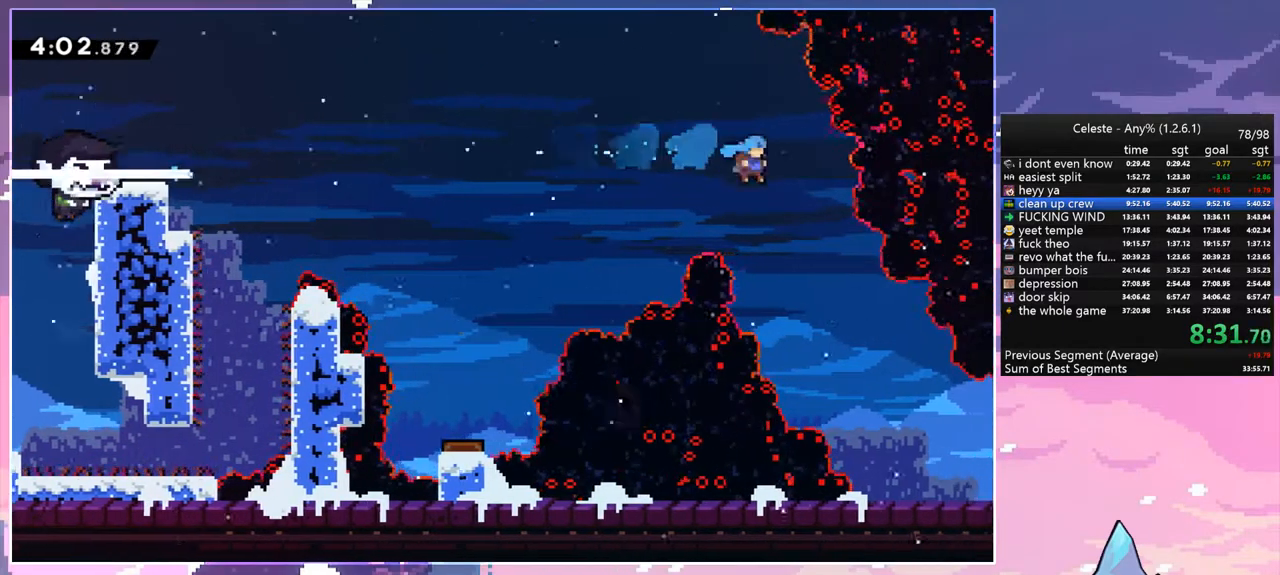
{"keys": ["down", "right"], "events": [[500, "down", "down"]]}
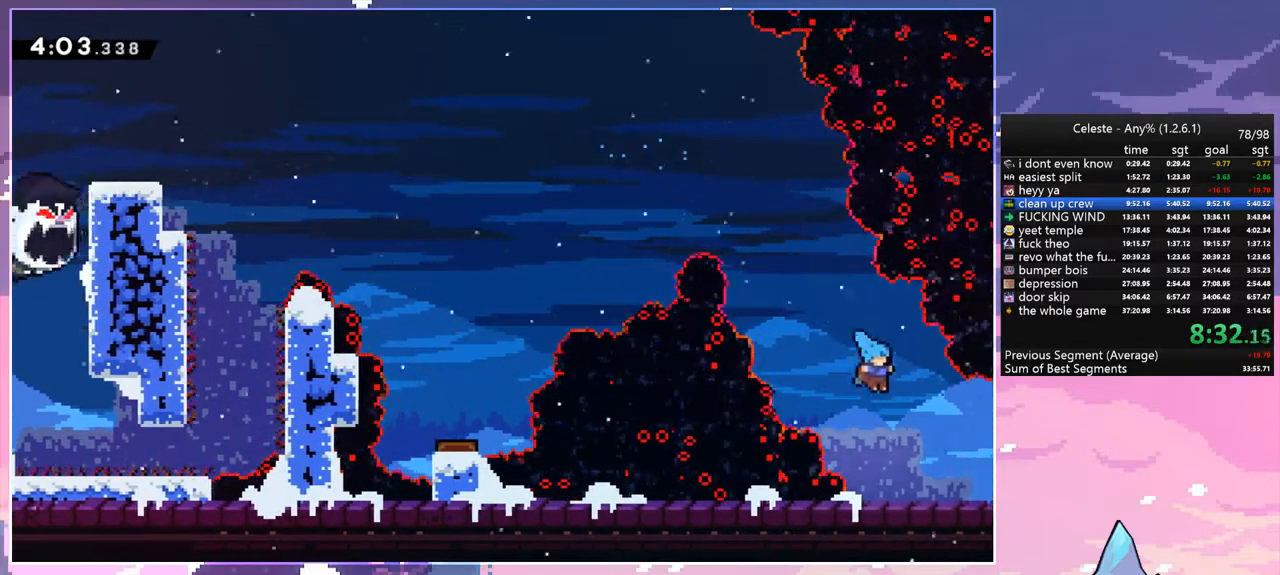
{"keys": ["right", "space"], "events": [[183, "dash", "down"], [233, "space", "down"], [367, "dash", "up"], [367, "down", "up"]]}
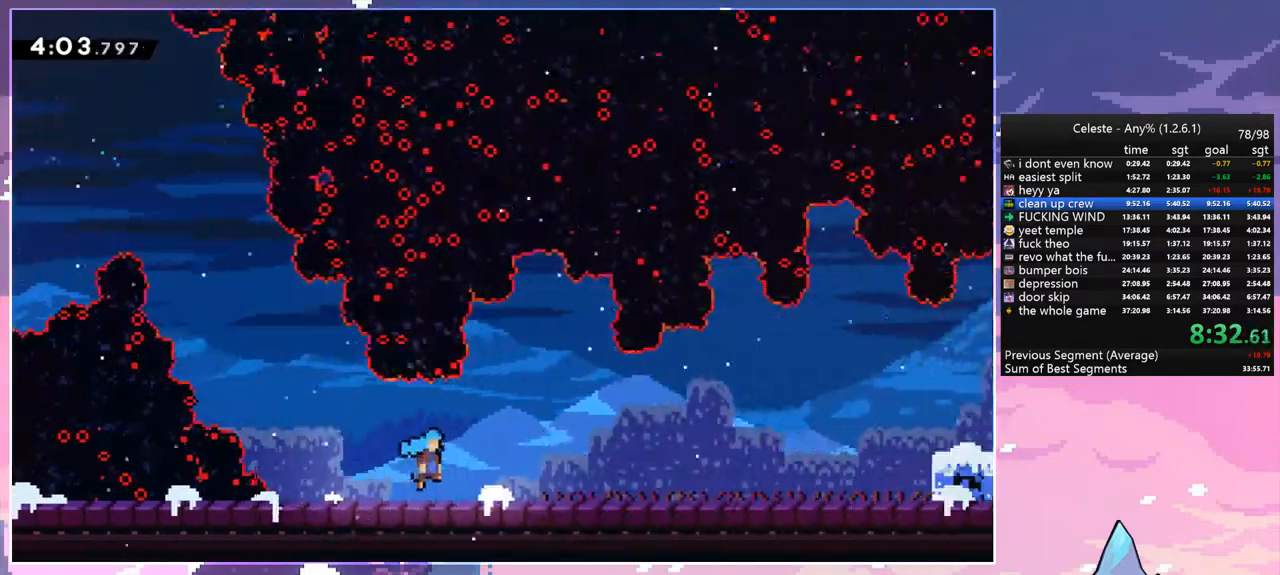
{"keys": ["right", "space"], "events": []}
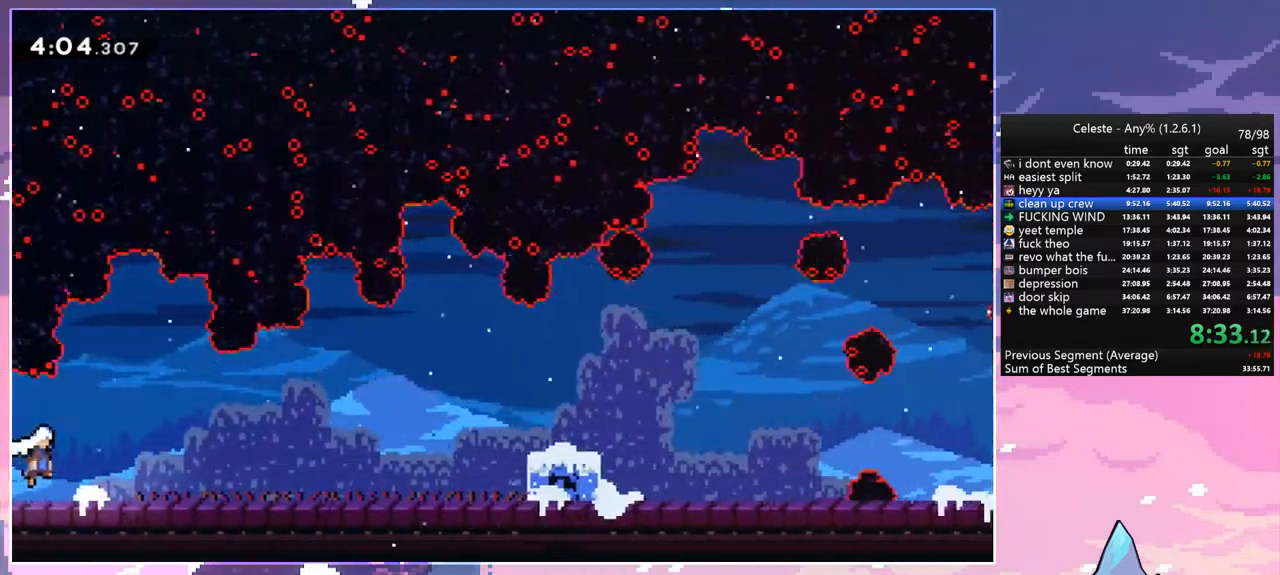
{"keys": ["right", "space"], "events": [[117, "space", "up"], [300, "space", "down"]]}
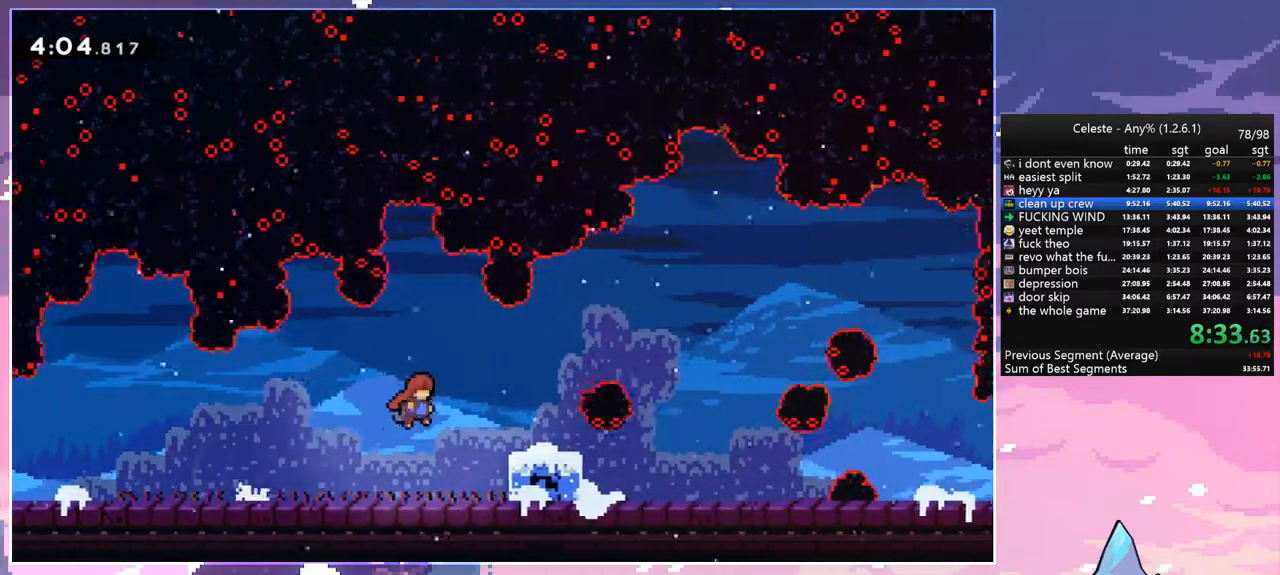
{"keys": ["right", "space"], "events": [[50, "down", "down"], [133, "dash", "down"], [133, "space", "up"], [317, "space", "down"], [367, "down", "up"], [417, "dash", "up"]]}
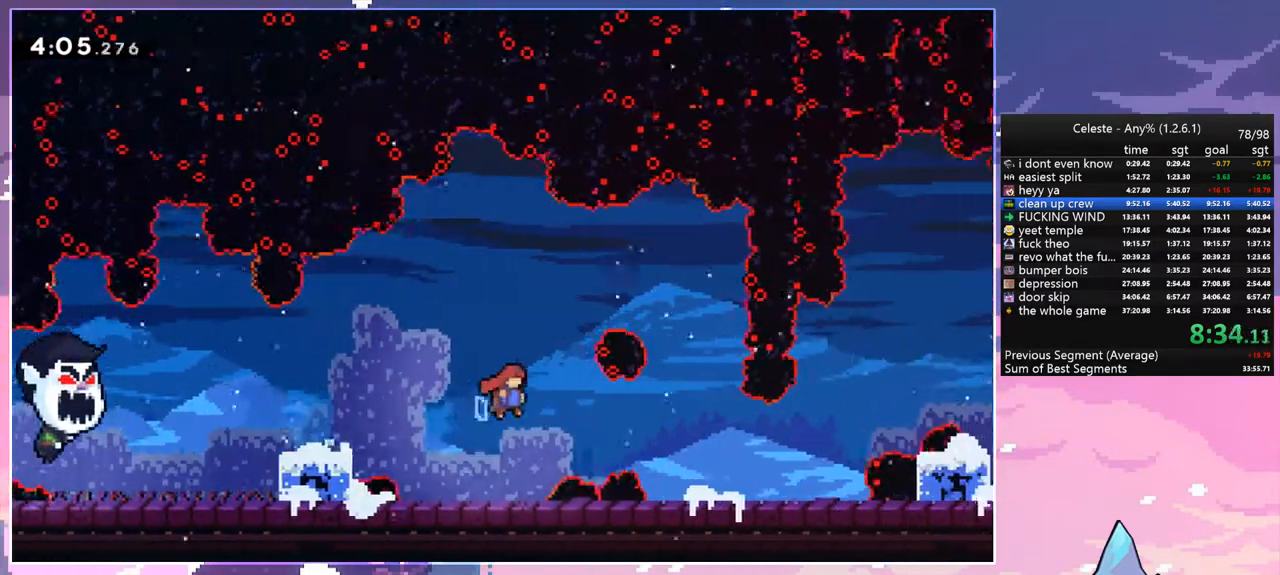
{"keys": ["right", "space"], "events": [[150, "space", "up"], [383, "space", "down"]]}